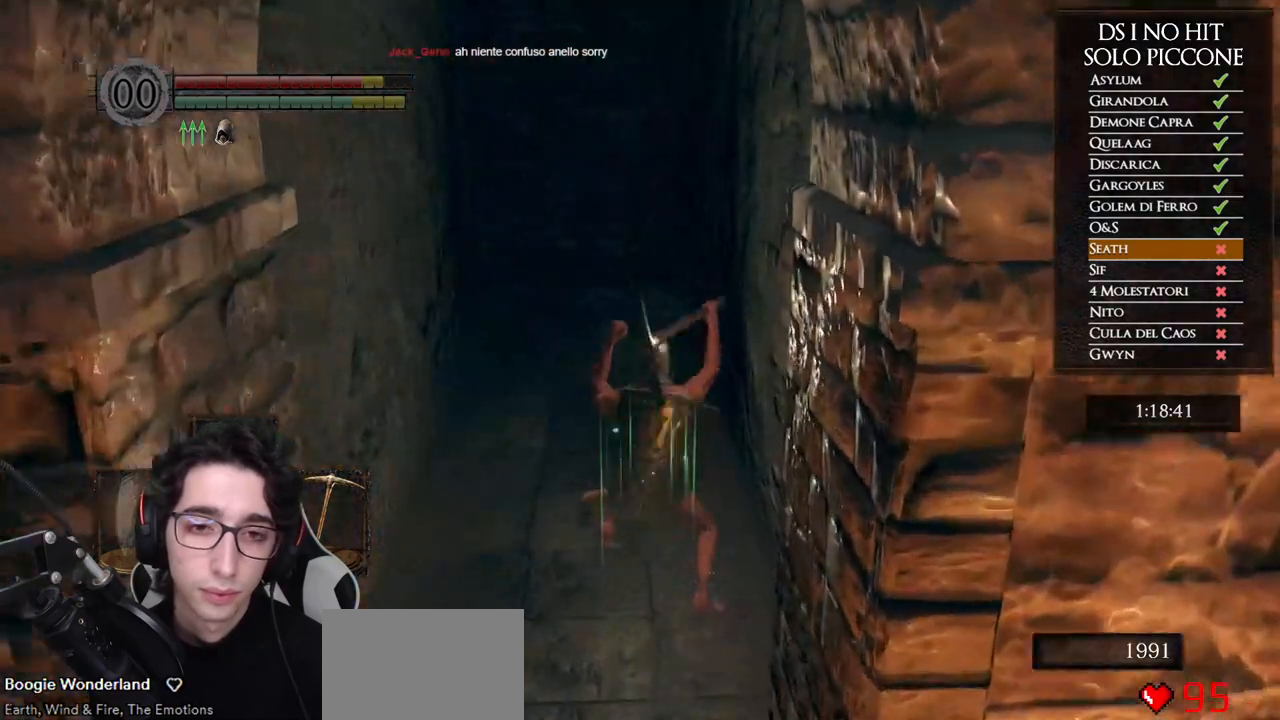
Gameplay with a controller (Xbox layout); each line is a JSON object with the inputs held at the frame after it. This document gives stick clicks only as held states, not as events.
{"buttons": ["A", "R2"], "left_stick": "center", "right_stick": "center"}
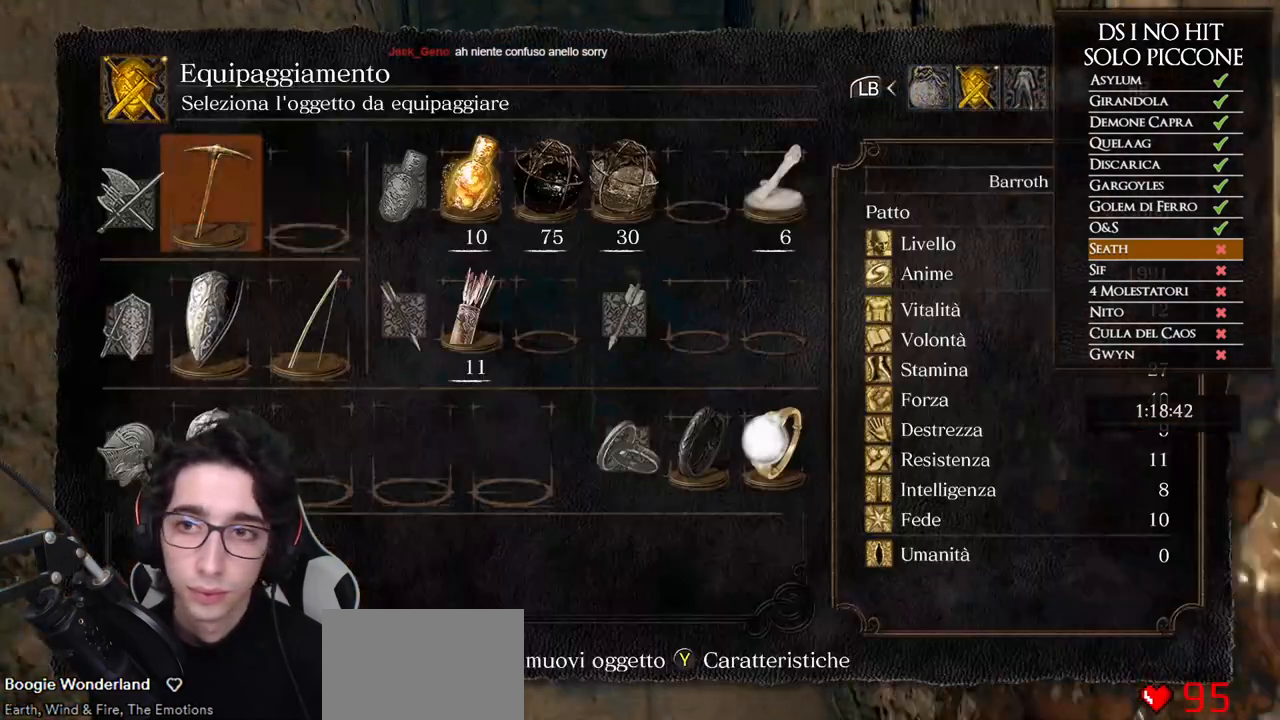
{"buttons": ["R2"], "left_stick": "center", "right_stick": "center"}
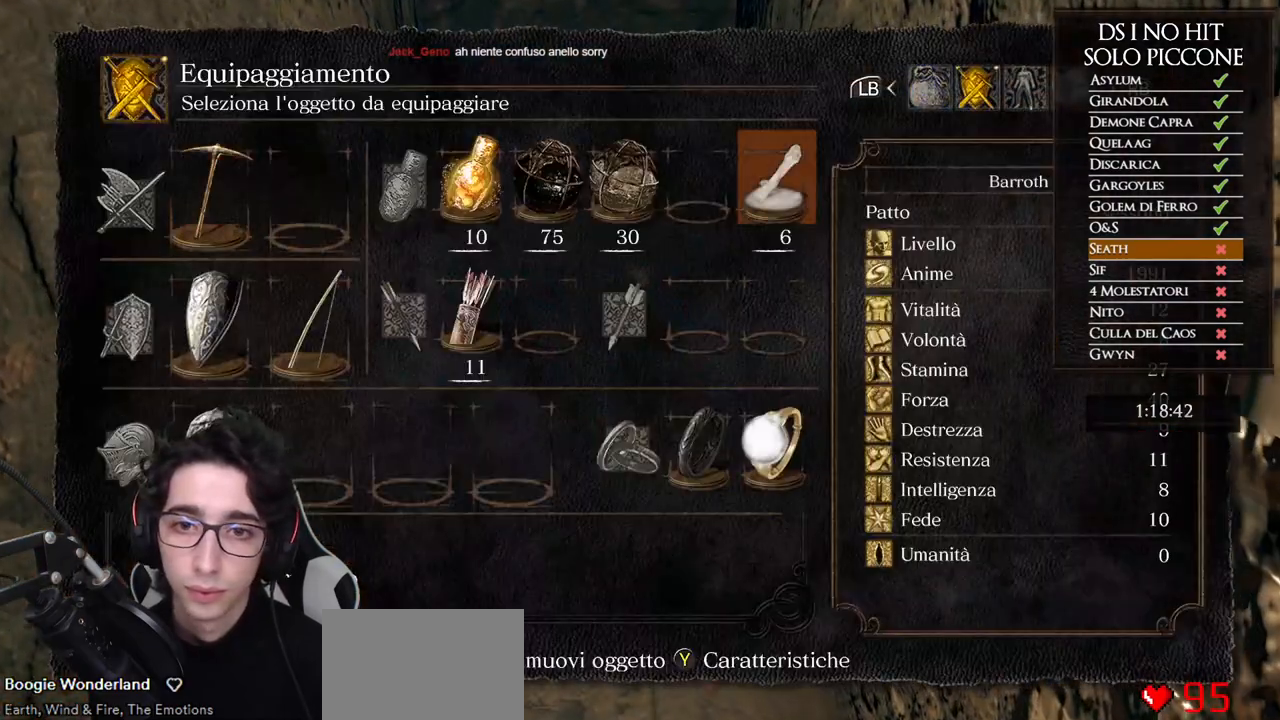
{"buttons": ["R2"], "left_stick": "center", "right_stick": "center"}
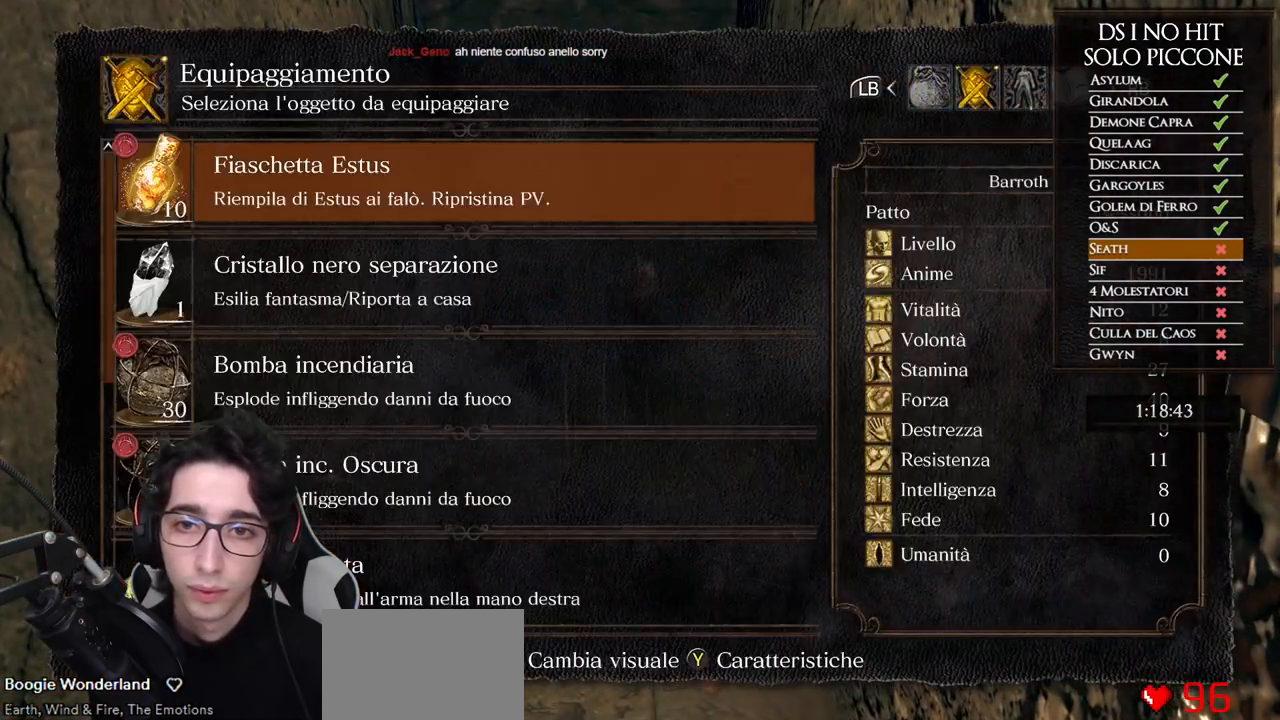
{"buttons": ["R2"], "left_stick": "center", "right_stick": "center"}
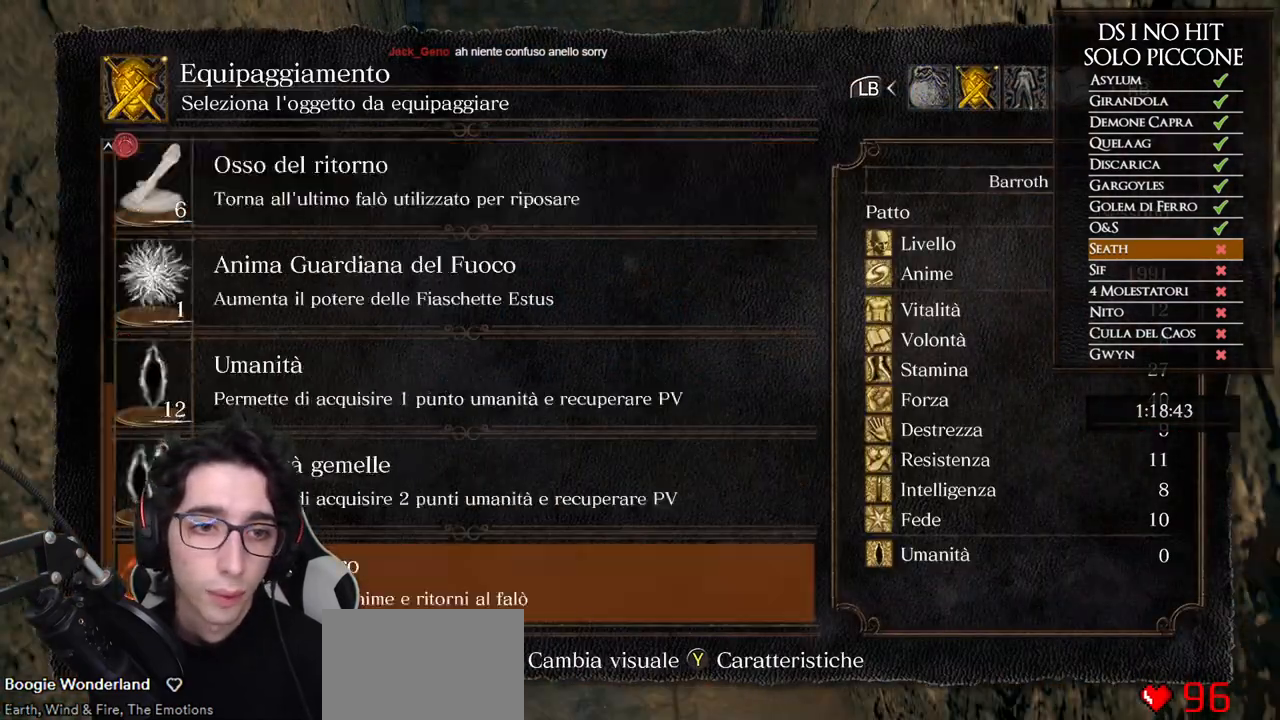
{"buttons": ["A", "R2"], "left_stick": "center", "right_stick": "center"}
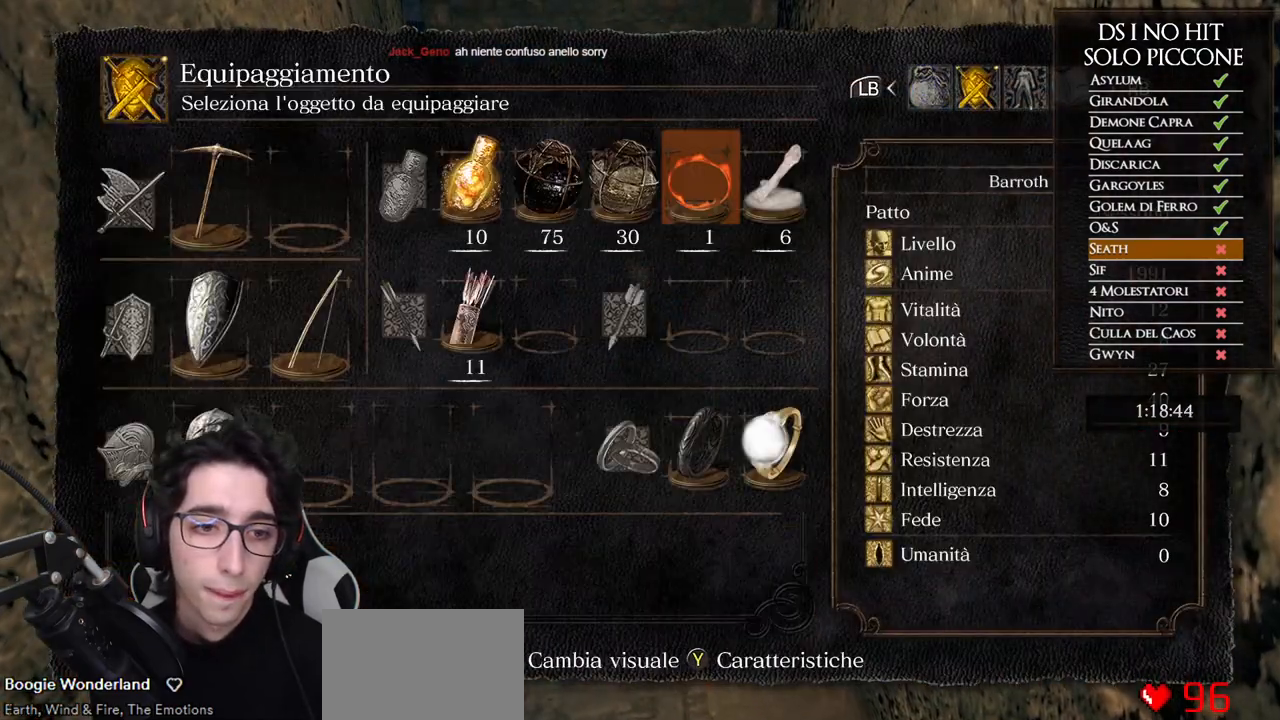
{"buttons": [], "left_stick": "up", "right_stick": "down-left"}